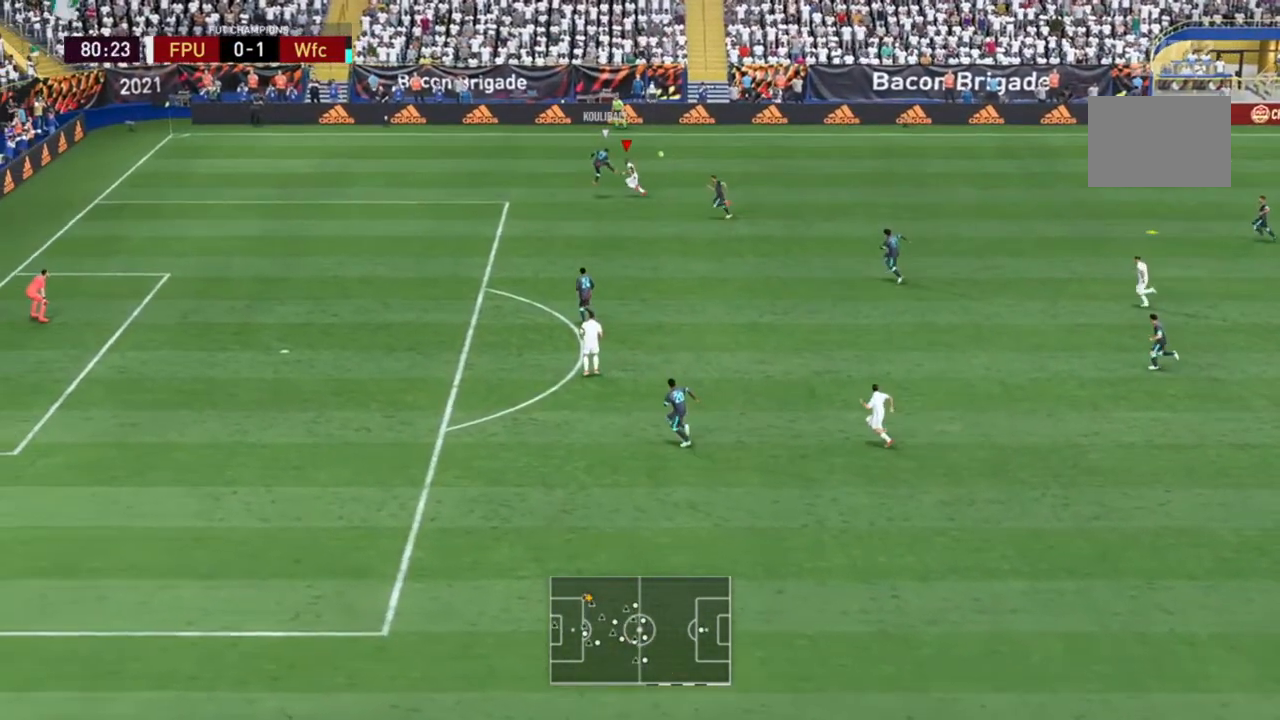
Gameplay with a controller (Xbox layout); each line is a JSON object with the inputs held at the frame after it (dt_ms = milliseconds from this image to that frame). "events" lists button and stick changes between this image and that frame as [ms after this image, input, new state], when the widget could be followed in between. Not read: L3 R2 R3.
{"dt_ms": 500, "buttons": [], "left_stick": "up", "right_stick": "center", "events": [[67, "left_stick", "up"]]}
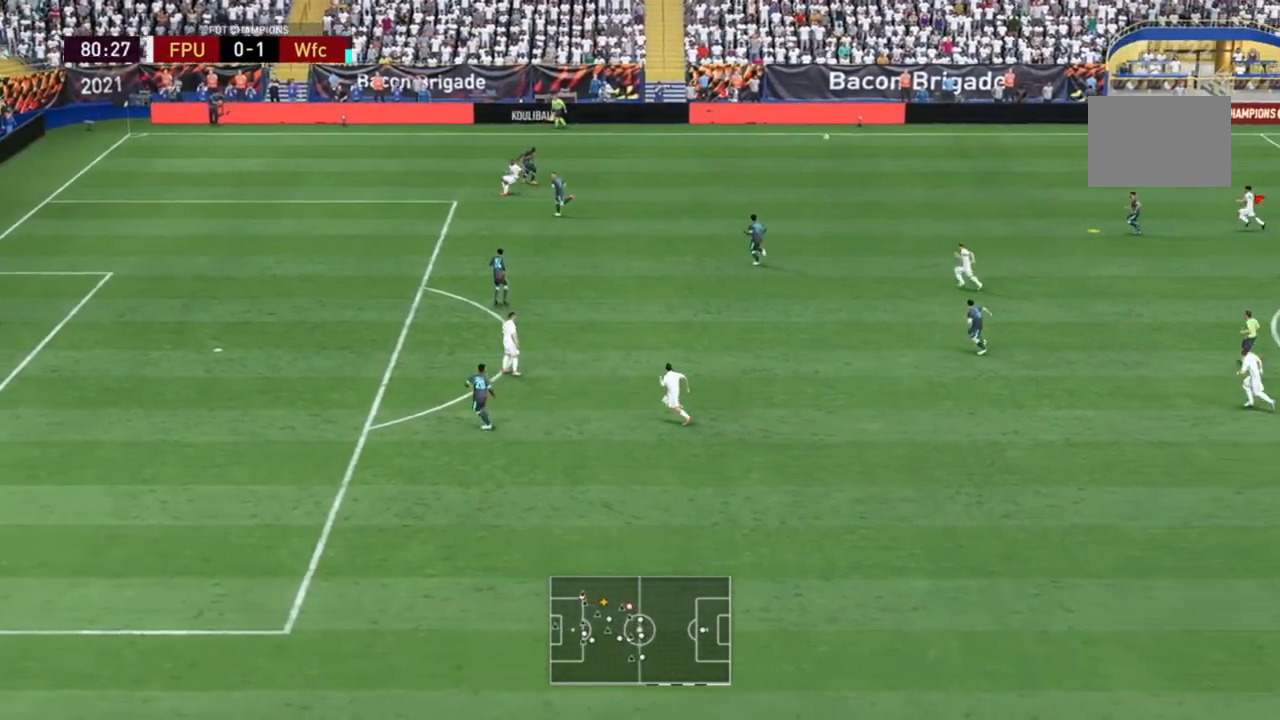
{"dt_ms": 500, "buttons": [], "left_stick": "left", "right_stick": "center", "events": [[133, "left_stick", "up-left"], [467, "left_stick", "left"]]}
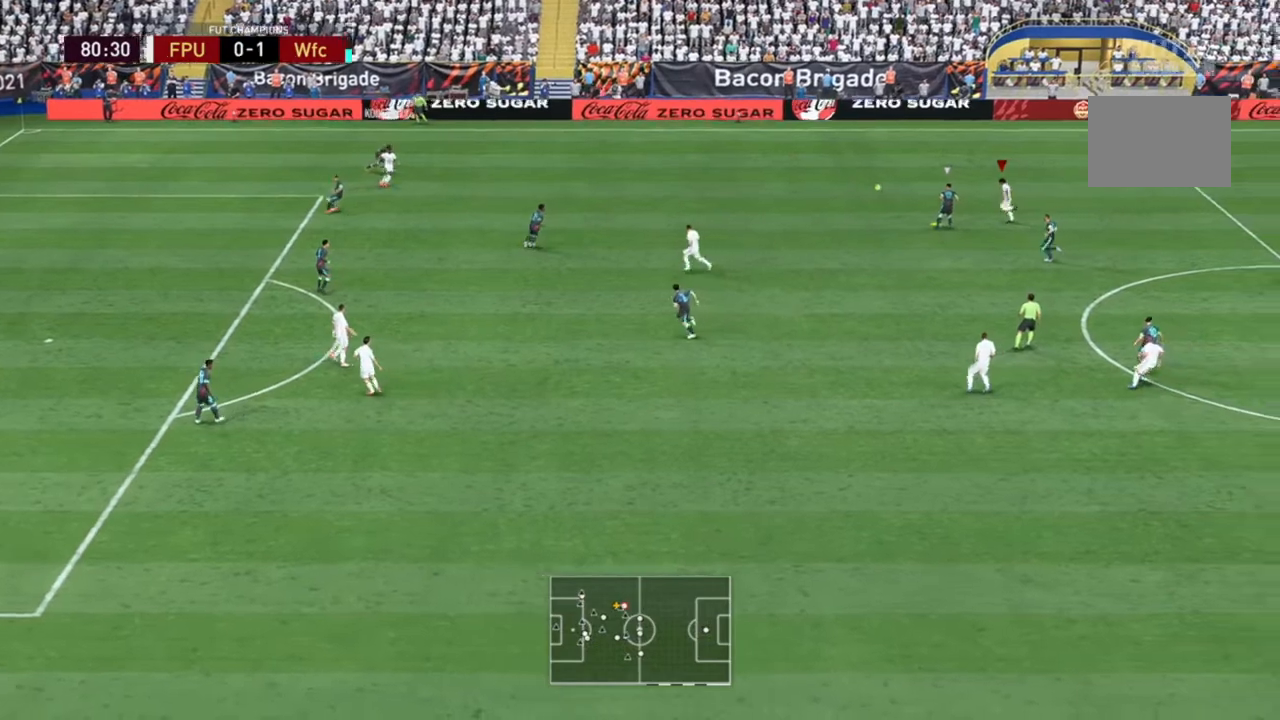
{"dt_ms": 500, "buttons": ["L2"], "left_stick": "down", "right_stick": "center", "events": [[233, "left_stick", "down-left"], [300, "L2", "down"], [333, "left_stick", "down"]]}
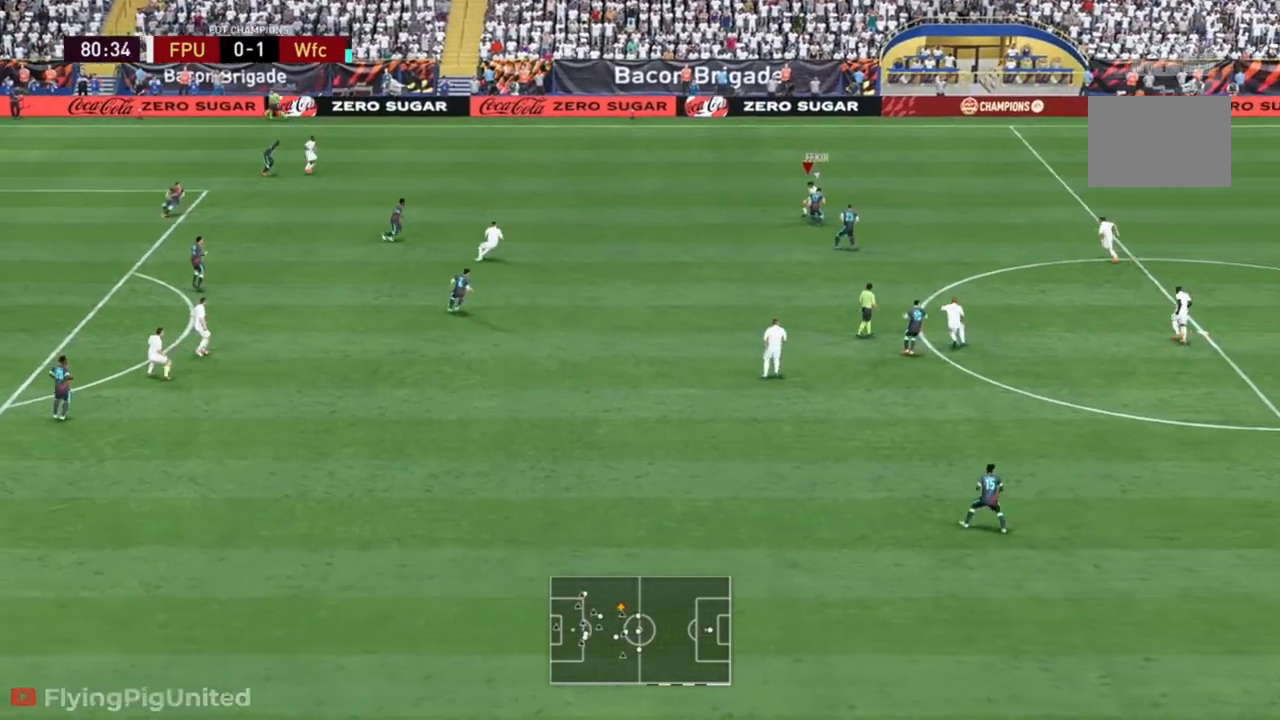
{"dt_ms": 500, "buttons": [], "left_stick": "down", "right_stick": "center"}
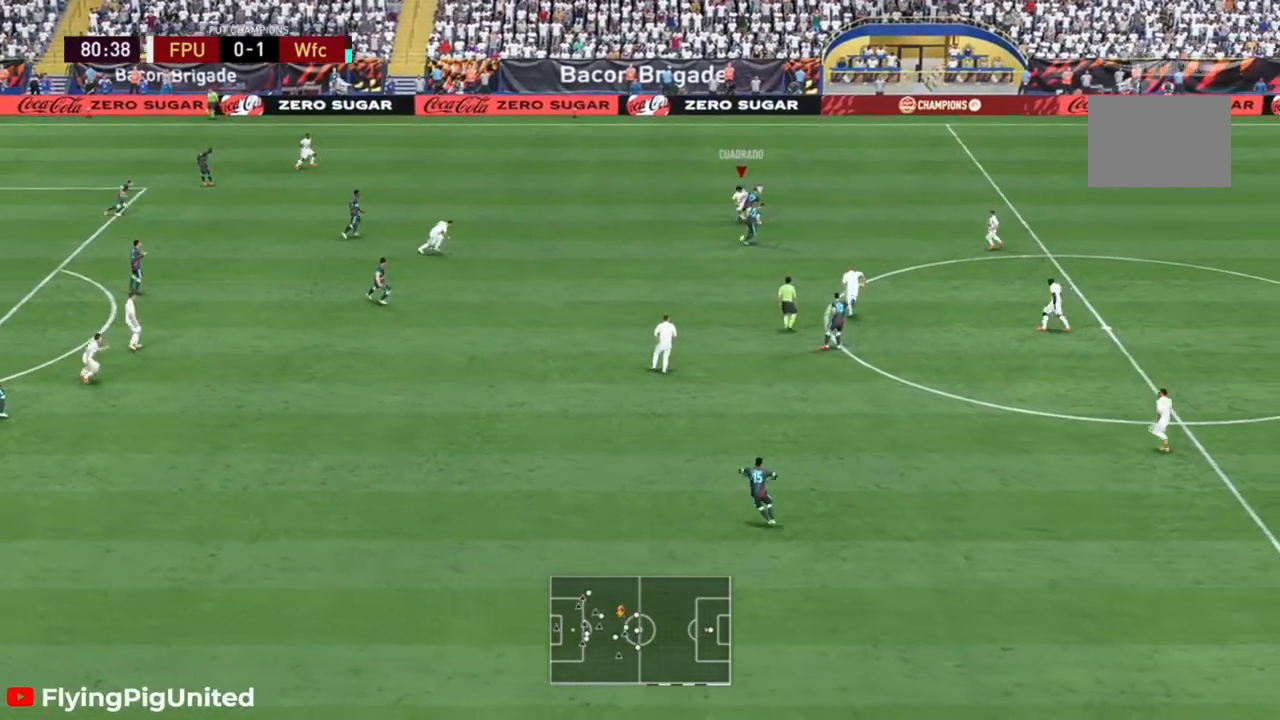
{"dt_ms": 500, "buttons": [], "left_stick": "left", "right_stick": "center", "events": [[117, "left_stick", "left"], [283, "left_stick", "down-left"], [417, "left_stick", "left"]]}
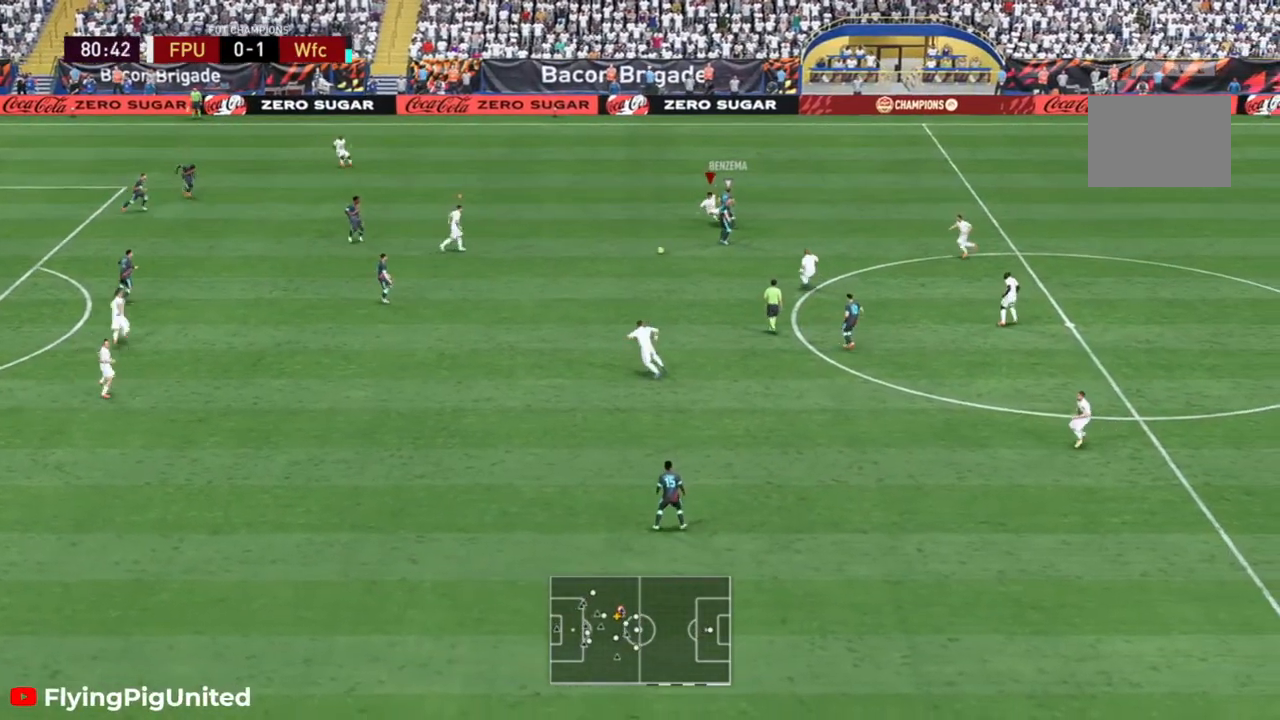
{"dt_ms": 500, "buttons": [], "left_stick": "down-right", "right_stick": "center", "events": [[17, "left_stick", "down-left"], [117, "left_stick", "down-right"], [183, "left_stick", "right"], [350, "left_stick", "down-right"]]}
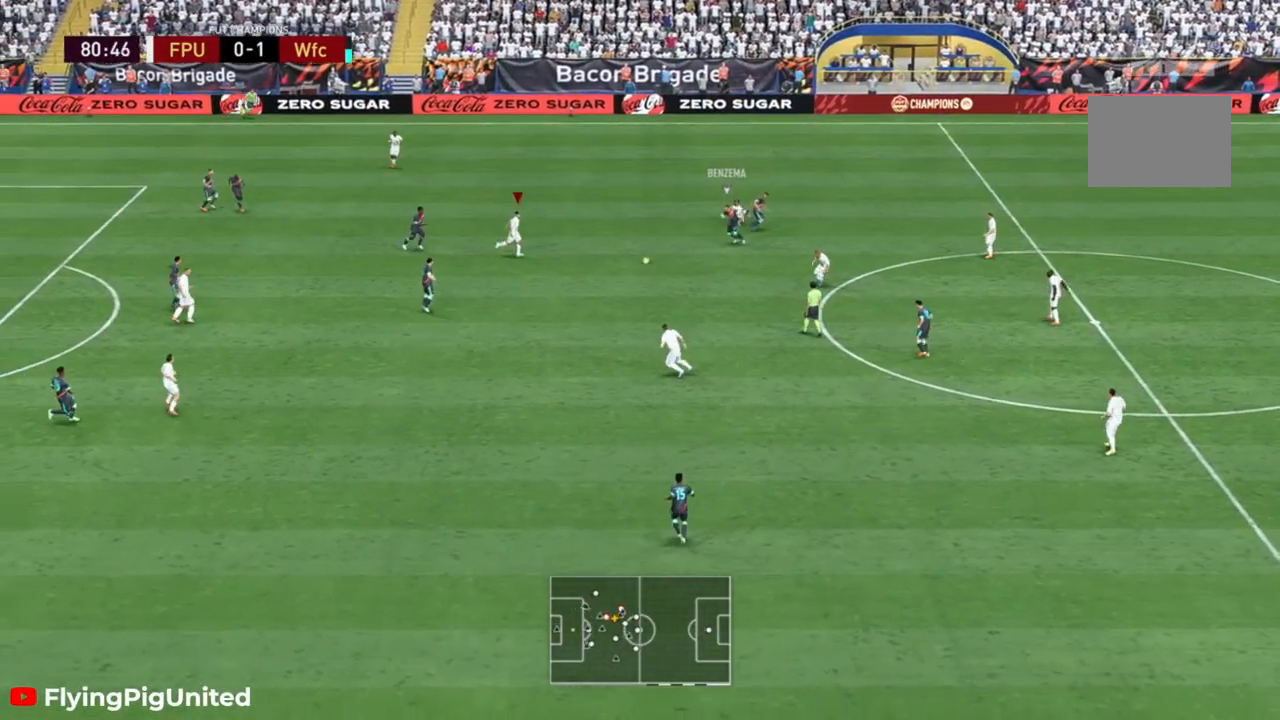
{"dt_ms": 500, "buttons": [], "left_stick": "down", "right_stick": "center"}
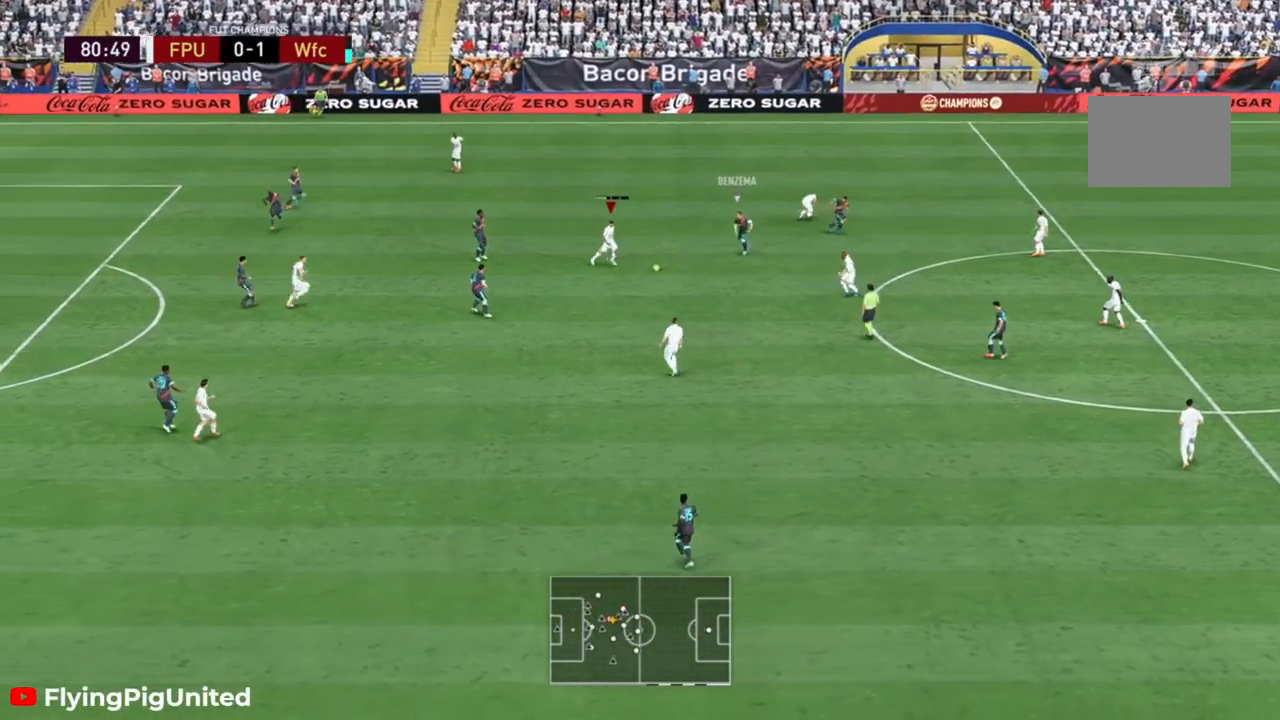
{"dt_ms": 500, "buttons": [], "left_stick": "down-left", "right_stick": "center", "events": [[500, "left_stick", "down-left"]]}
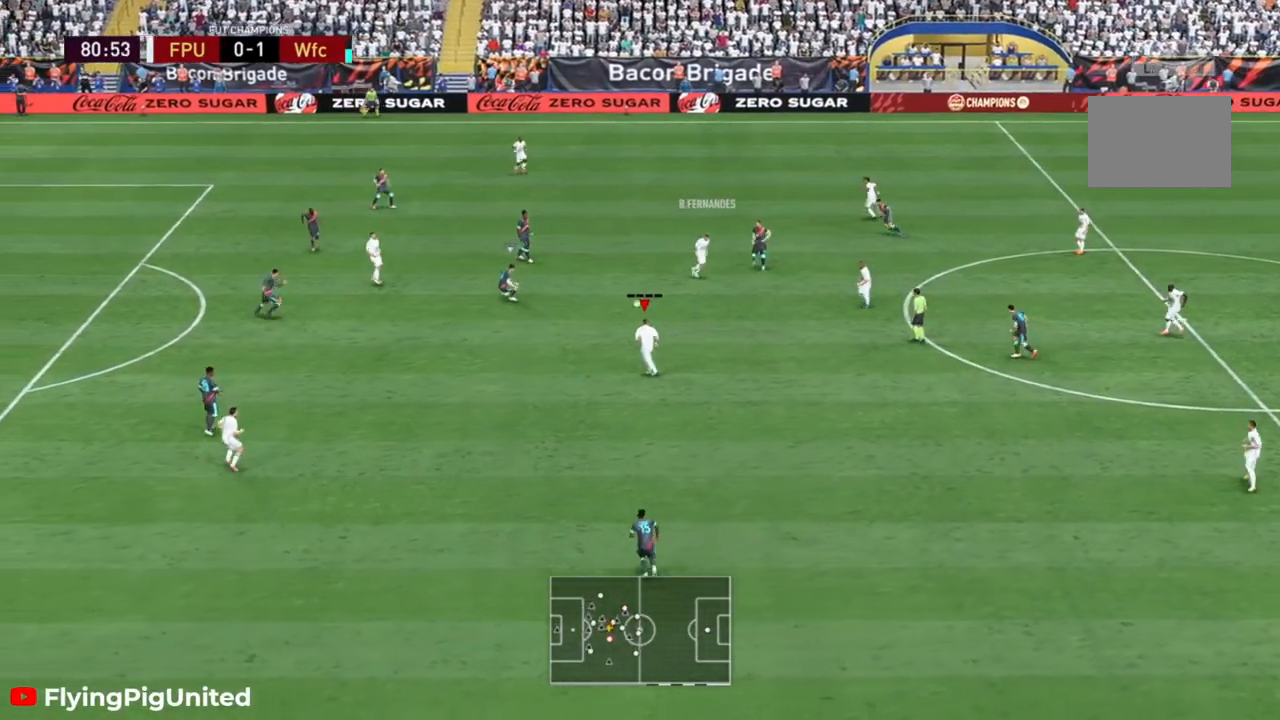
{"dt_ms": 500, "buttons": [], "left_stick": "down-left", "right_stick": "center", "events": []}
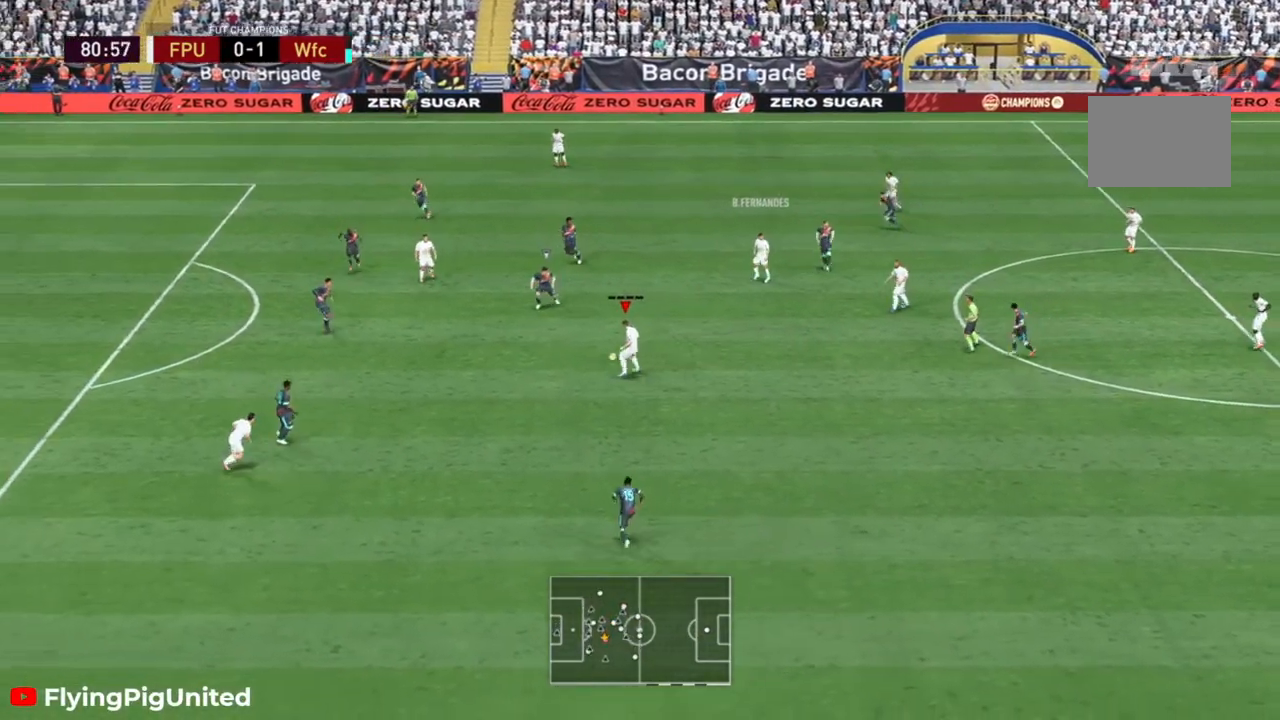
{"dt_ms": 500, "buttons": [], "left_stick": "down-left", "right_stick": "center", "events": []}
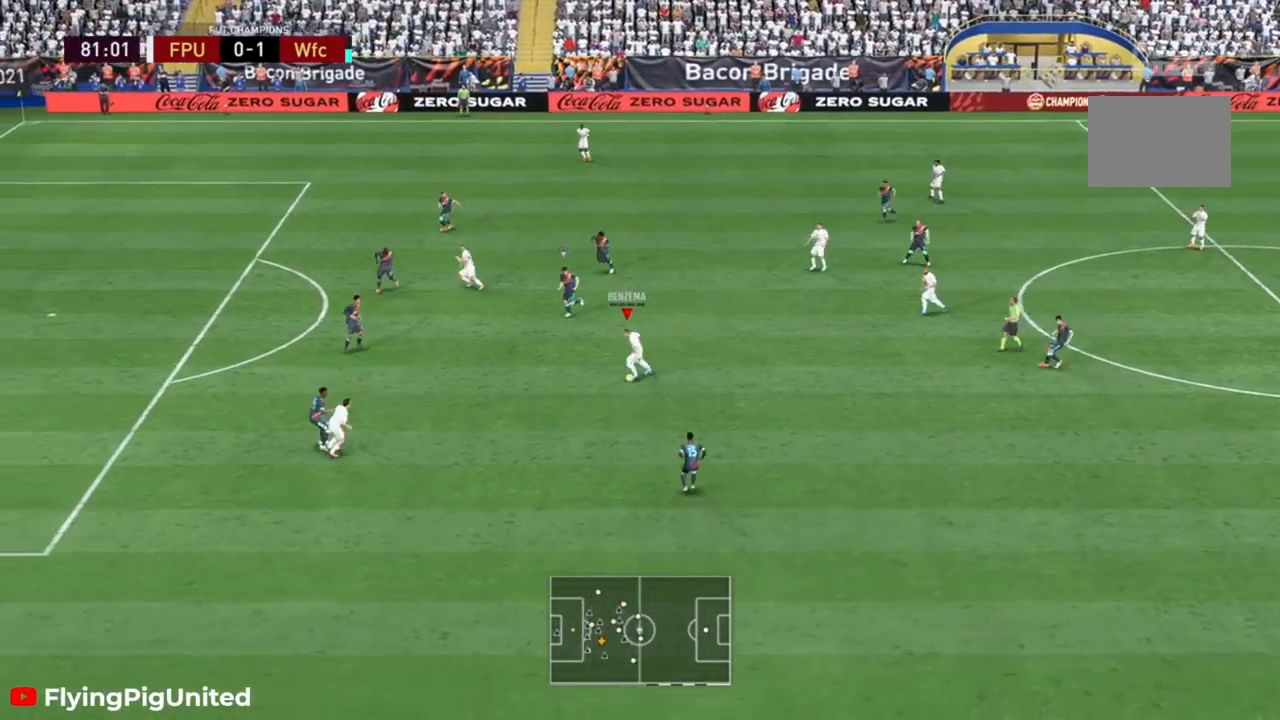
{"dt_ms": 500, "buttons": [], "left_stick": "down-left", "right_stick": "center", "events": [[100, "Y", "down"], [217, "Y", "up"]]}
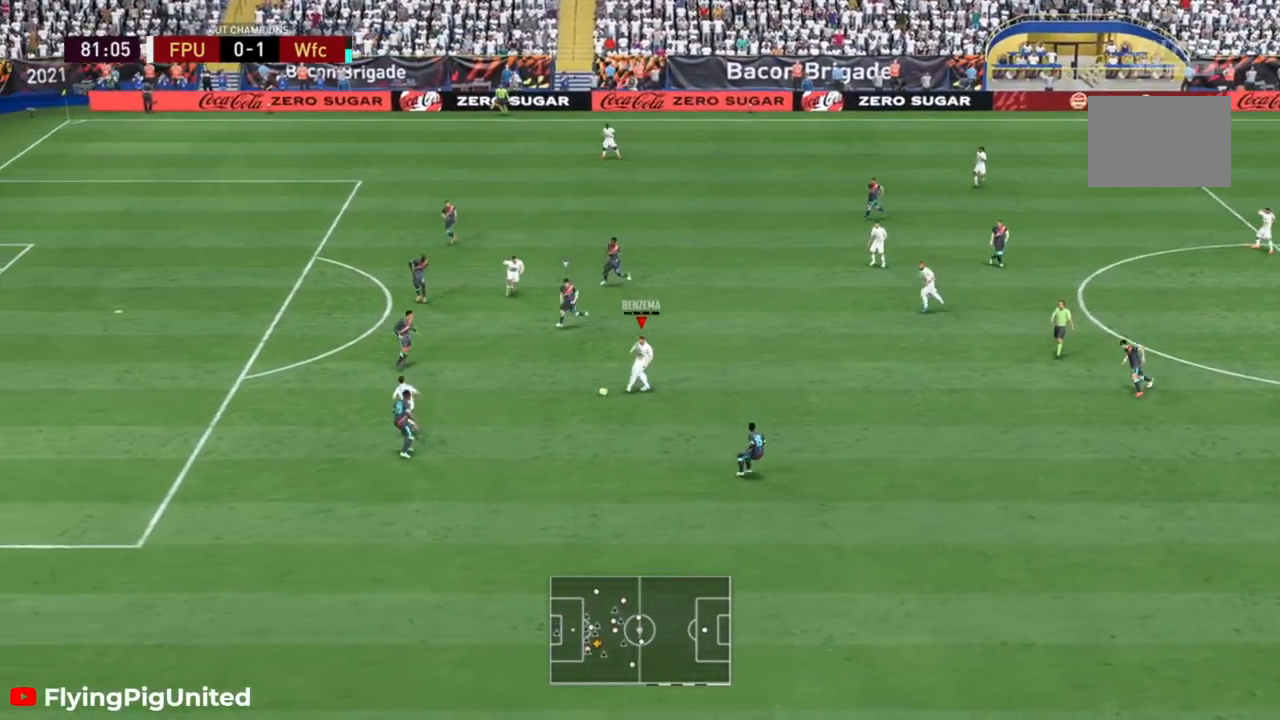
{"dt_ms": 500, "buttons": [], "left_stick": "left", "right_stick": "center", "events": [[150, "left_stick", "left"]]}
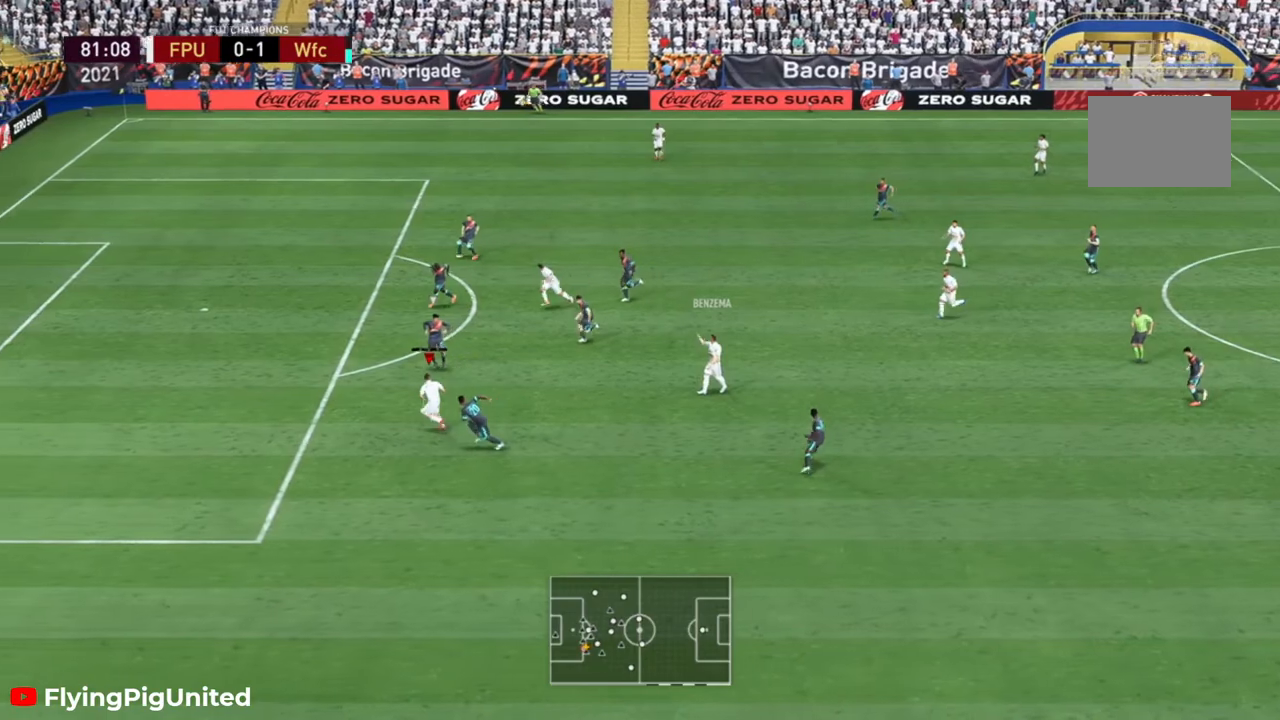
{"dt_ms": 500, "buttons": [], "left_stick": "left", "right_stick": "center", "events": []}
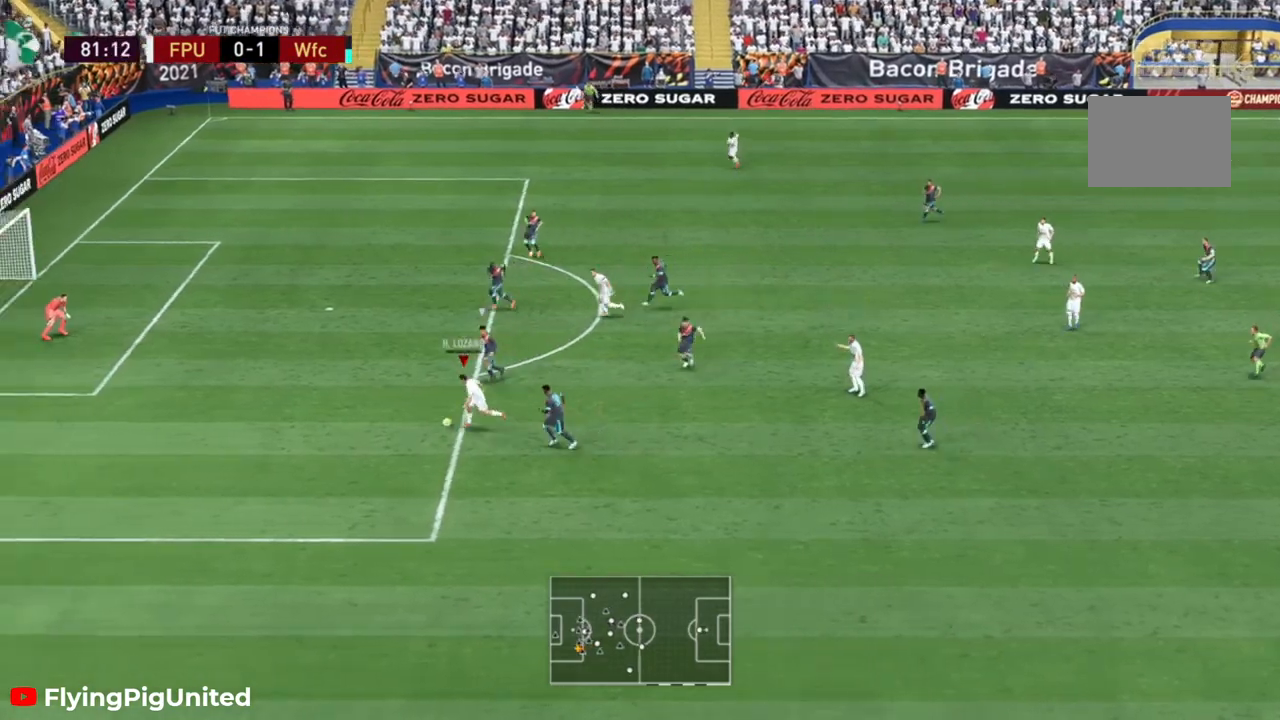
{"dt_ms": 500, "buttons": [], "left_stick": "up-left", "right_stick": "center", "events": [[17, "left_stick", "up-left"], [167, "B", "down"], [450, "B", "up"]]}
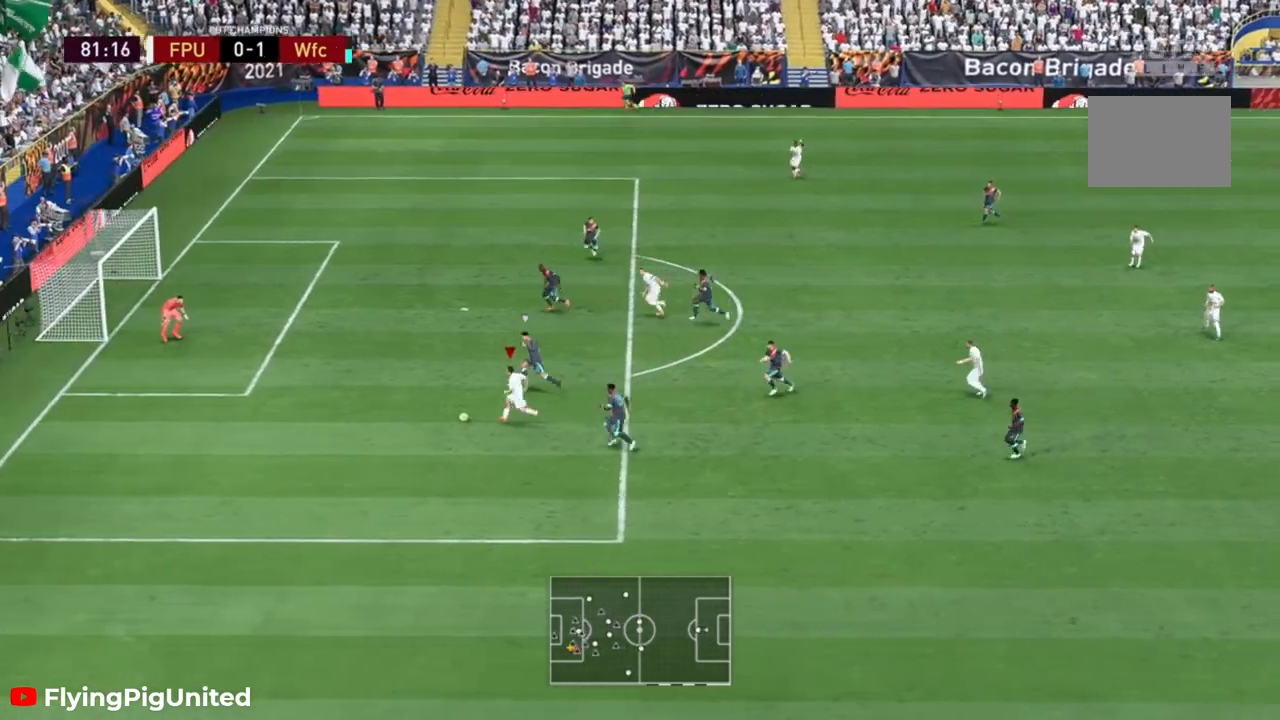
{"dt_ms": 500, "buttons": ["L2"], "left_stick": "up-left", "right_stick": "center"}
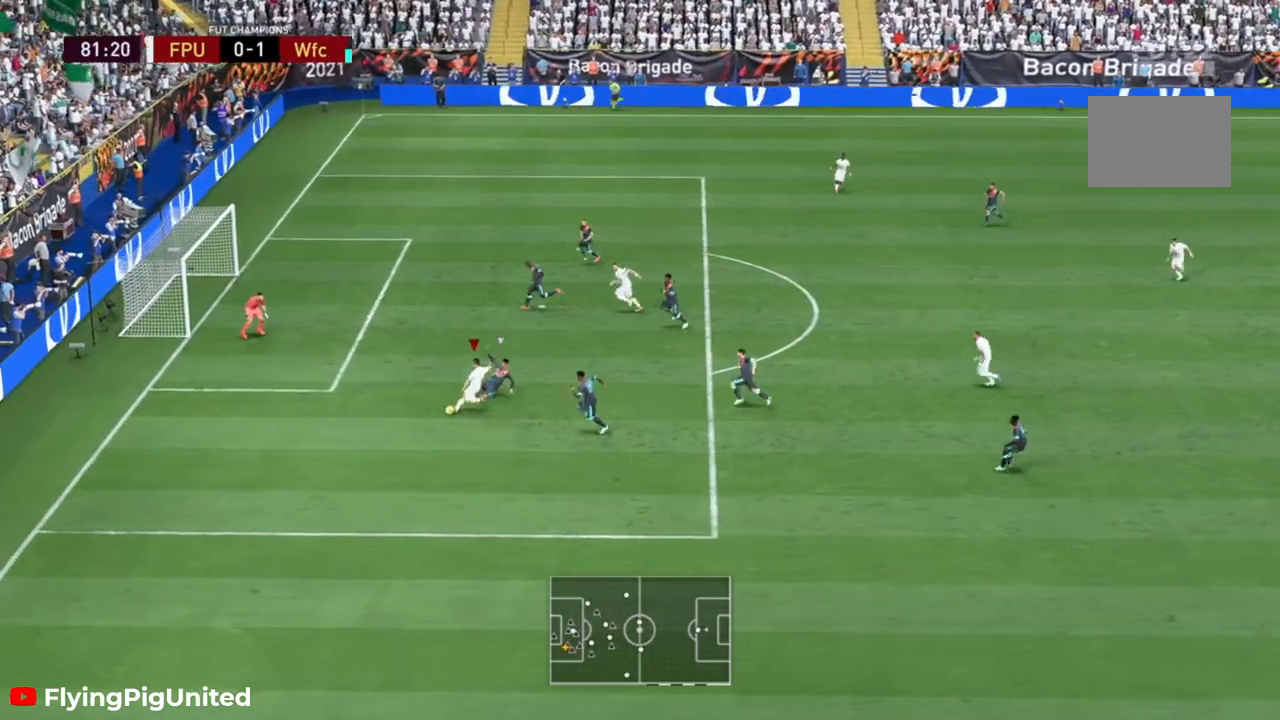
{"dt_ms": 500, "buttons": [], "left_stick": "up-left", "right_stick": "center", "events": [[33, "L2", "up"], [83, "L2", "down"], [250, "L2", "up"], [300, "L2", "down"], [383, "L2", "up"]]}
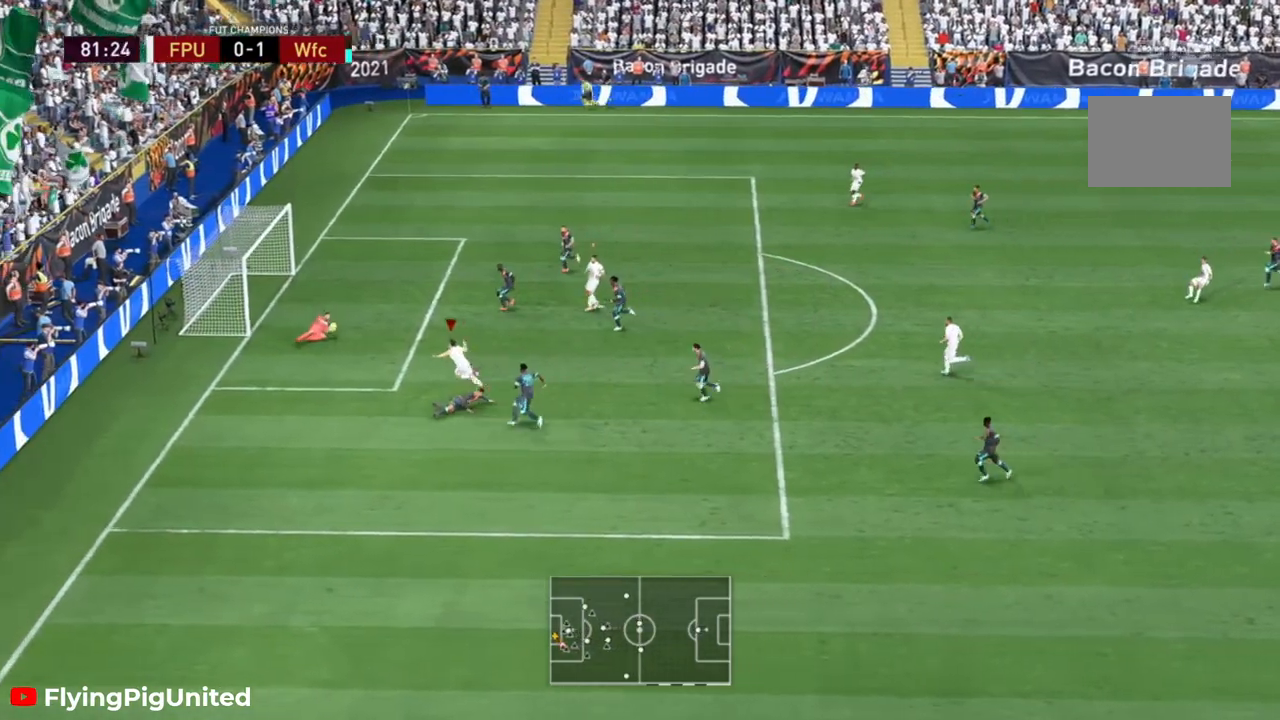
{"dt_ms": 500, "buttons": [], "left_stick": "up", "right_stick": "center", "events": [[450, "left_stick", "up"]]}
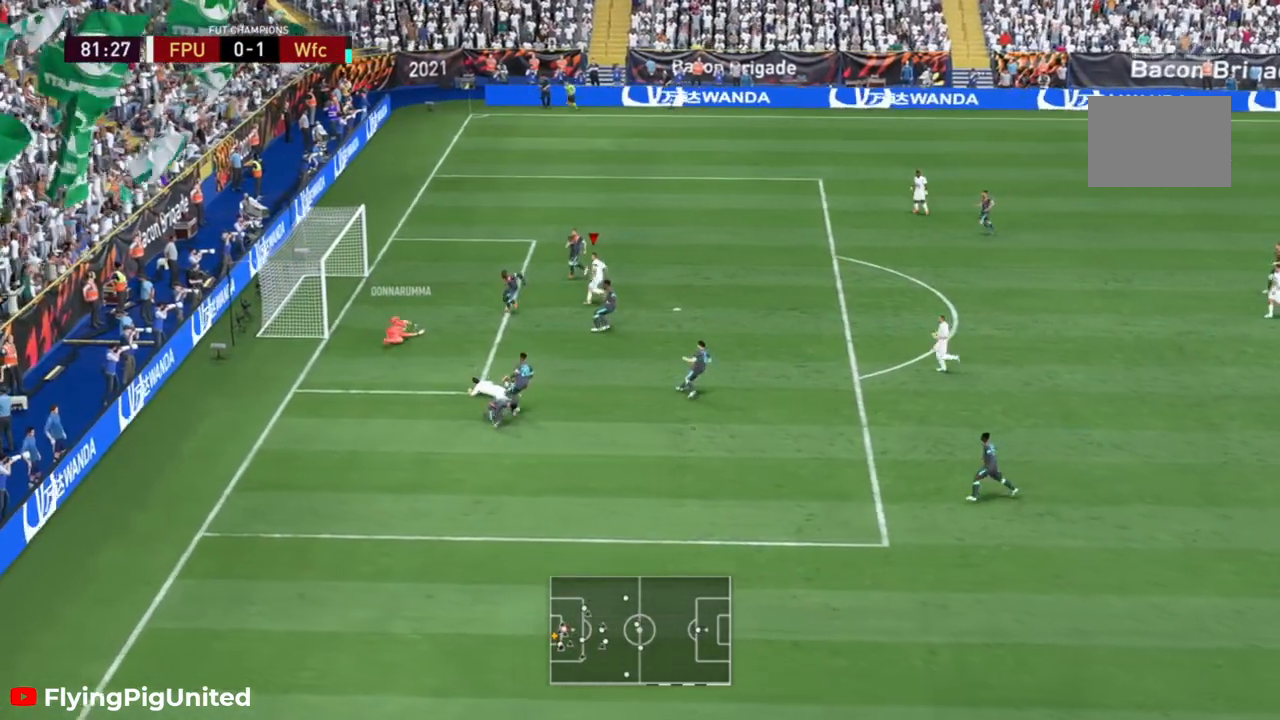
{"dt_ms": 500, "buttons": [], "left_stick": "up", "right_stick": "center", "events": []}
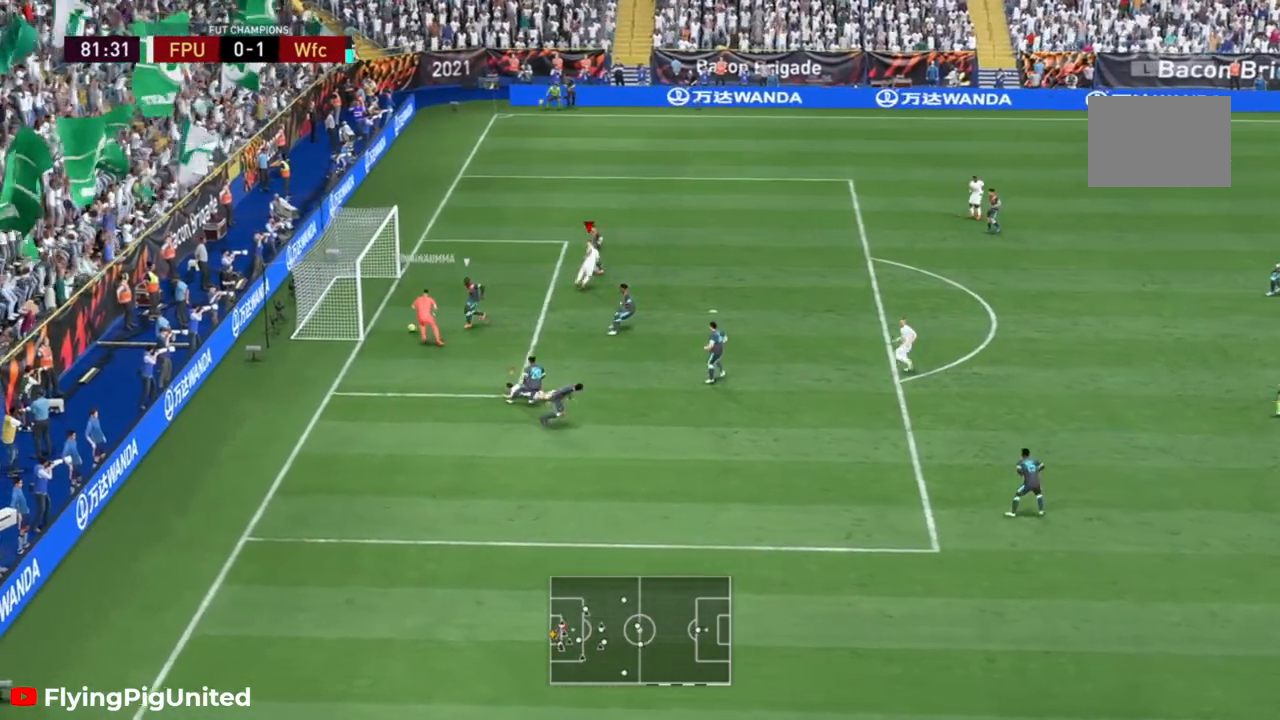
{"dt_ms": 500, "buttons": [], "left_stick": "center", "right_stick": "center"}
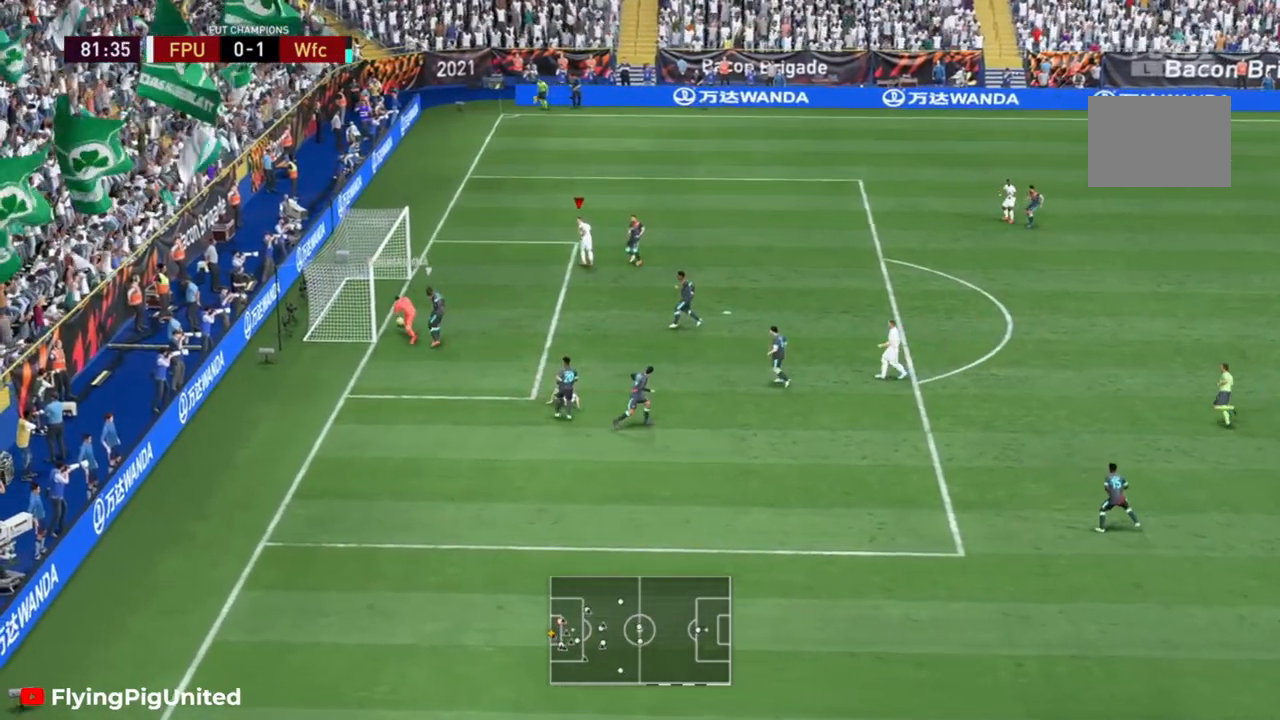
{"dt_ms": 500, "buttons": [], "left_stick": "up-left", "right_stick": "center", "events": [[100, "left_stick", "up-left"]]}
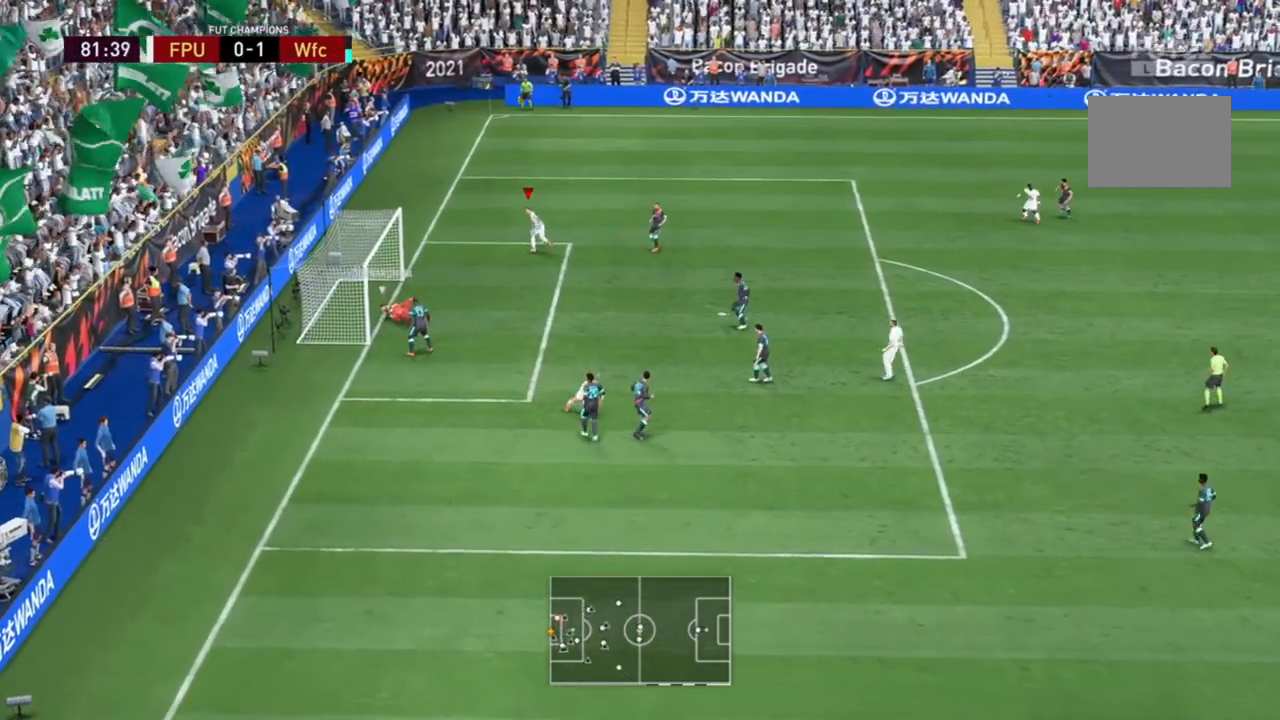
{"dt_ms": 500, "buttons": [], "left_stick": "up-left", "right_stick": "center", "events": [[267, "left_stick", "left"], [500, "left_stick", "up-left"]]}
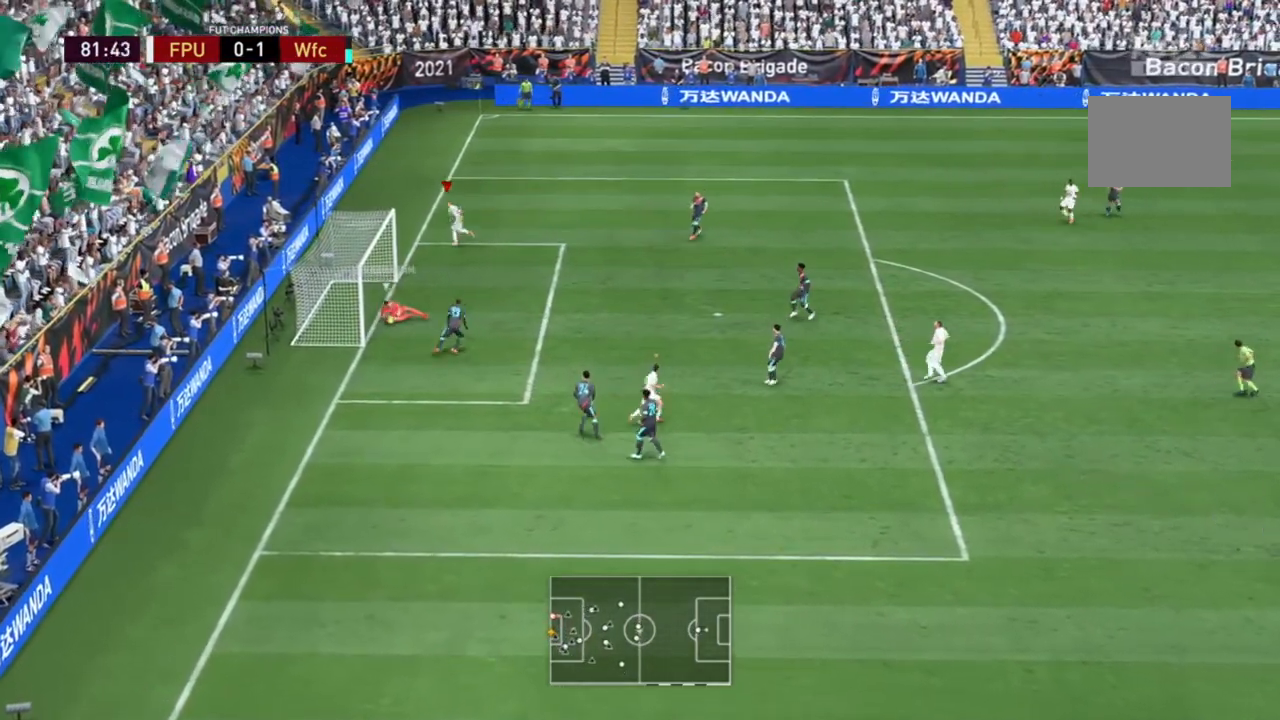
{"dt_ms": 500, "buttons": [], "left_stick": "up-left", "right_stick": "center", "events": [[200, "left_stick", "up"], [483, "left_stick", "up-left"]]}
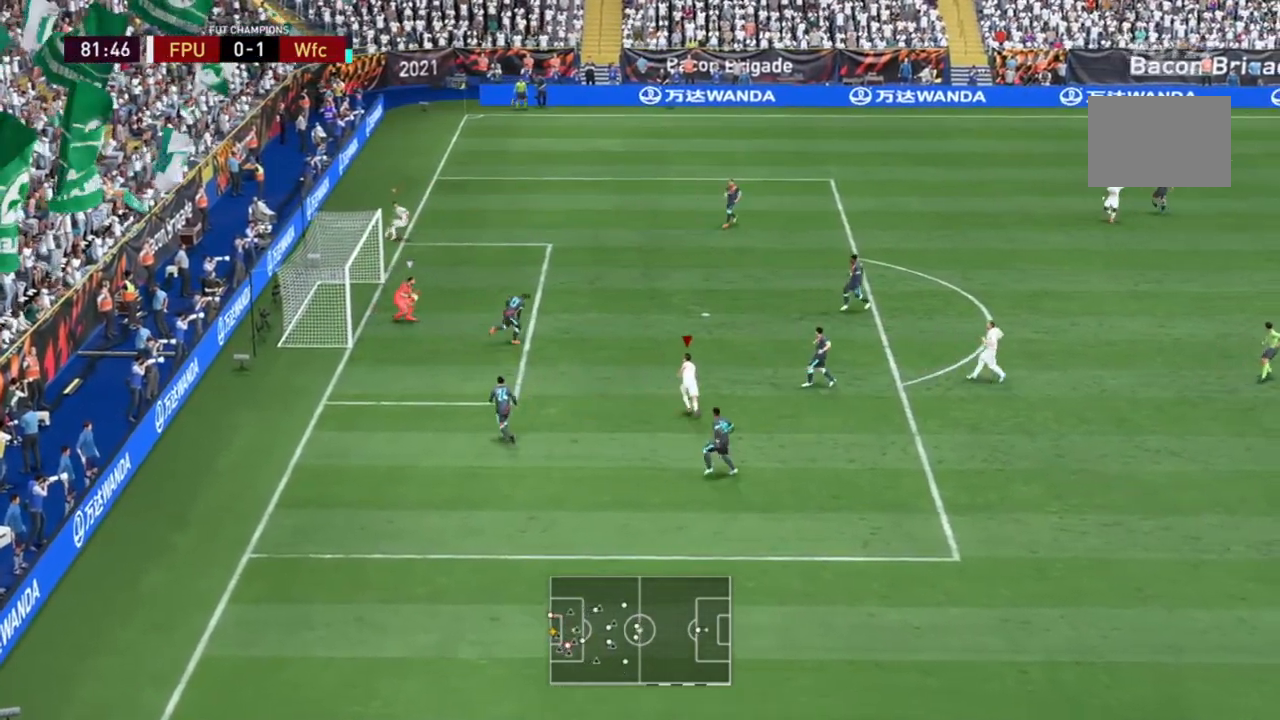
{"dt_ms": 500, "buttons": [], "left_stick": "up", "right_stick": "center", "events": [[300, "left_stick", "up"]]}
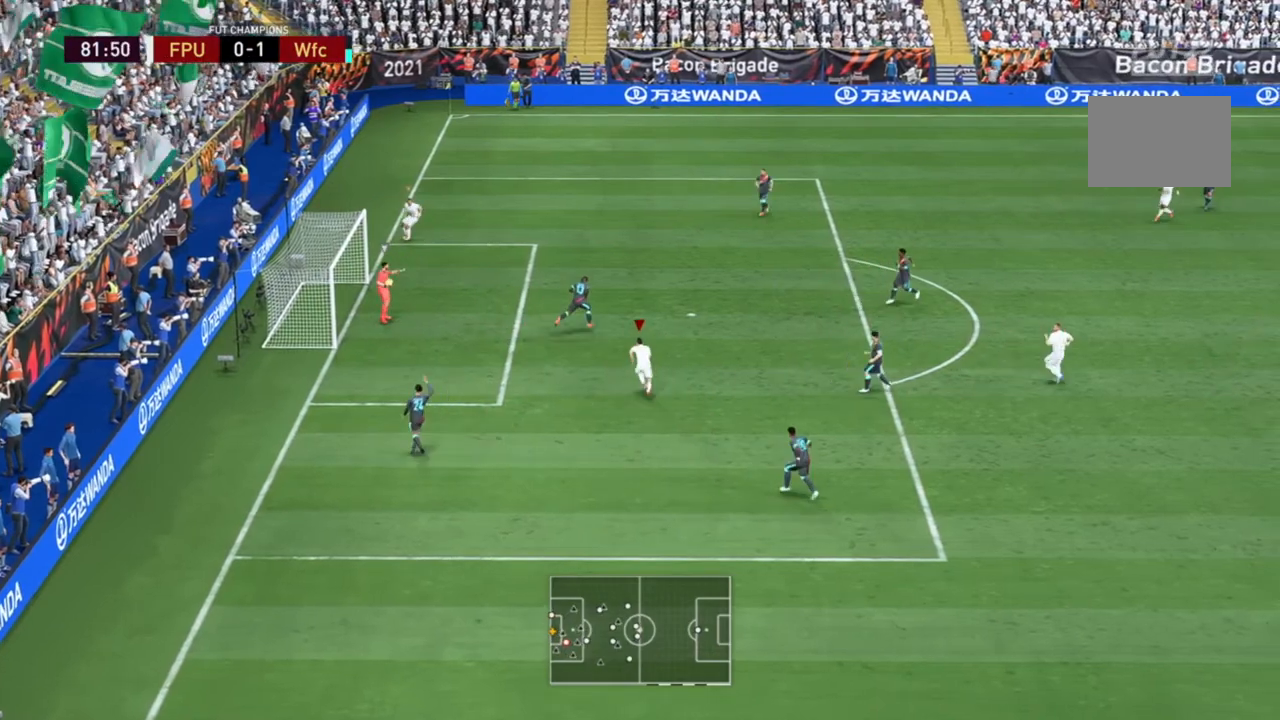
{"dt_ms": 500, "buttons": [], "left_stick": "up-right", "right_stick": "center", "events": [[483, "left_stick", "up-right"]]}
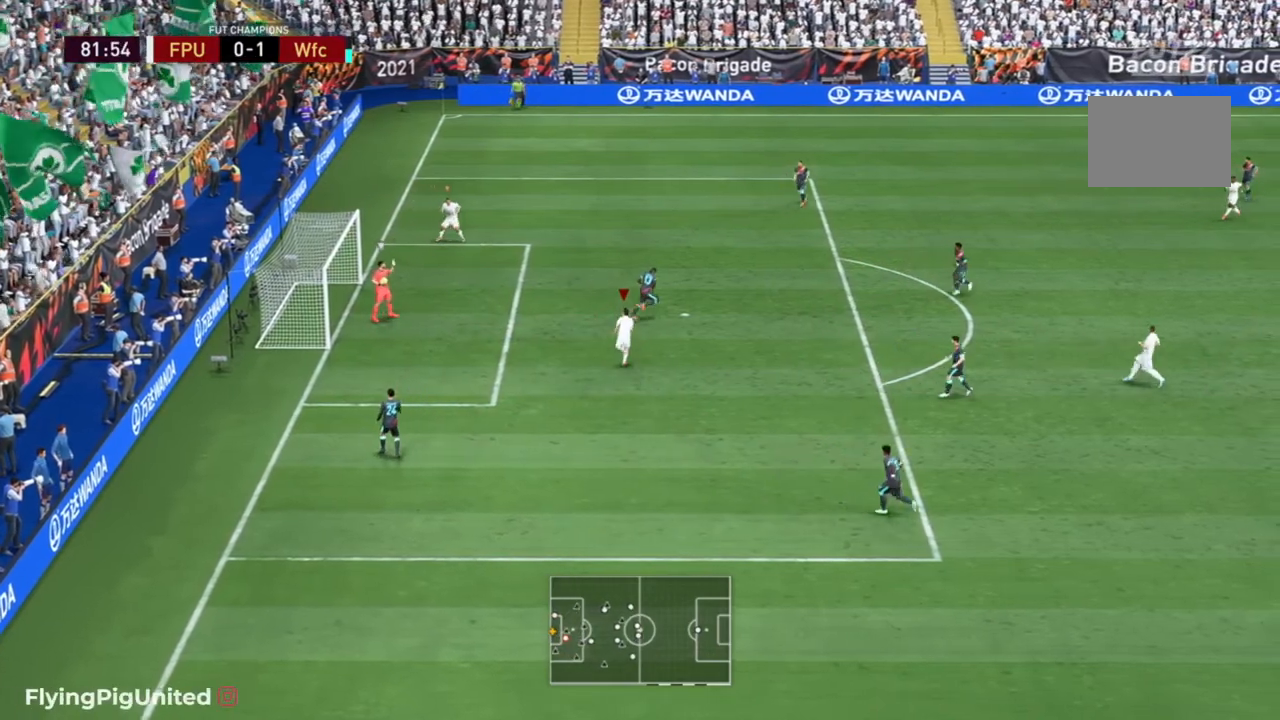
{"dt_ms": 500, "buttons": [], "left_stick": "down", "right_stick": "center", "events": [[117, "left_stick", "down-right"], [467, "left_stick", "down"]]}
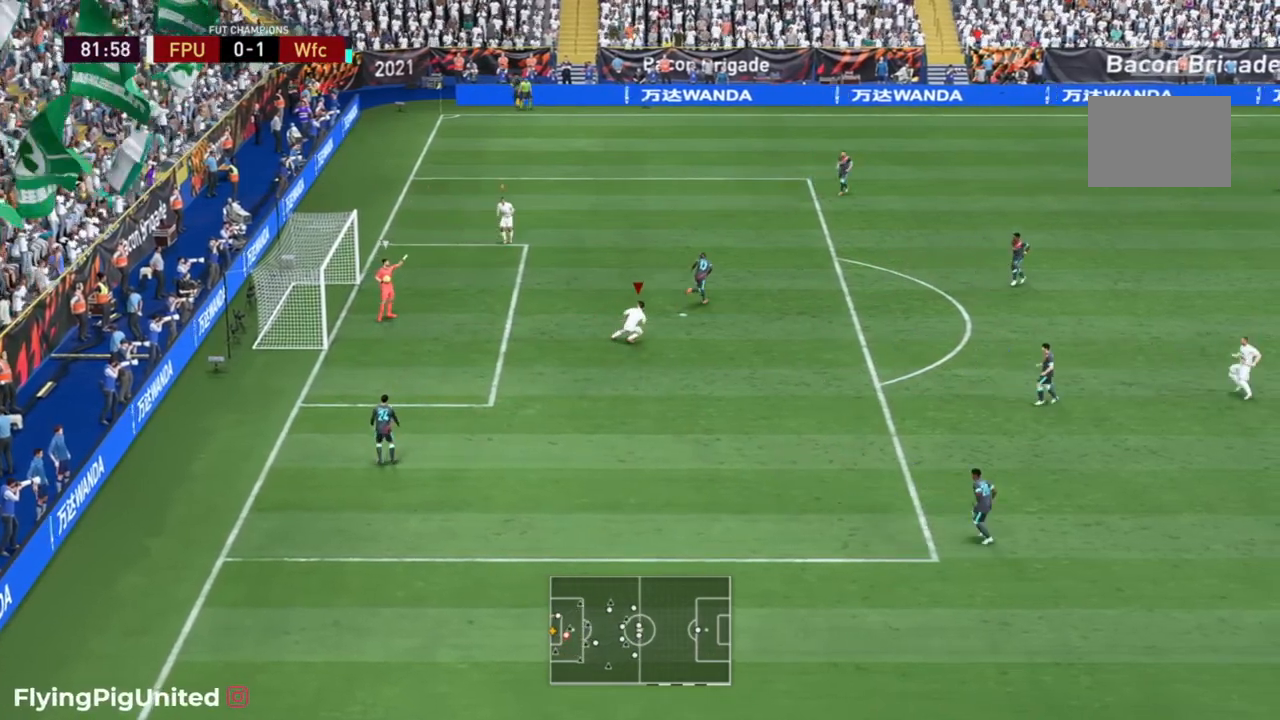
{"dt_ms": 1000, "buttons": [], "left_stick": "down", "right_stick": "center"}
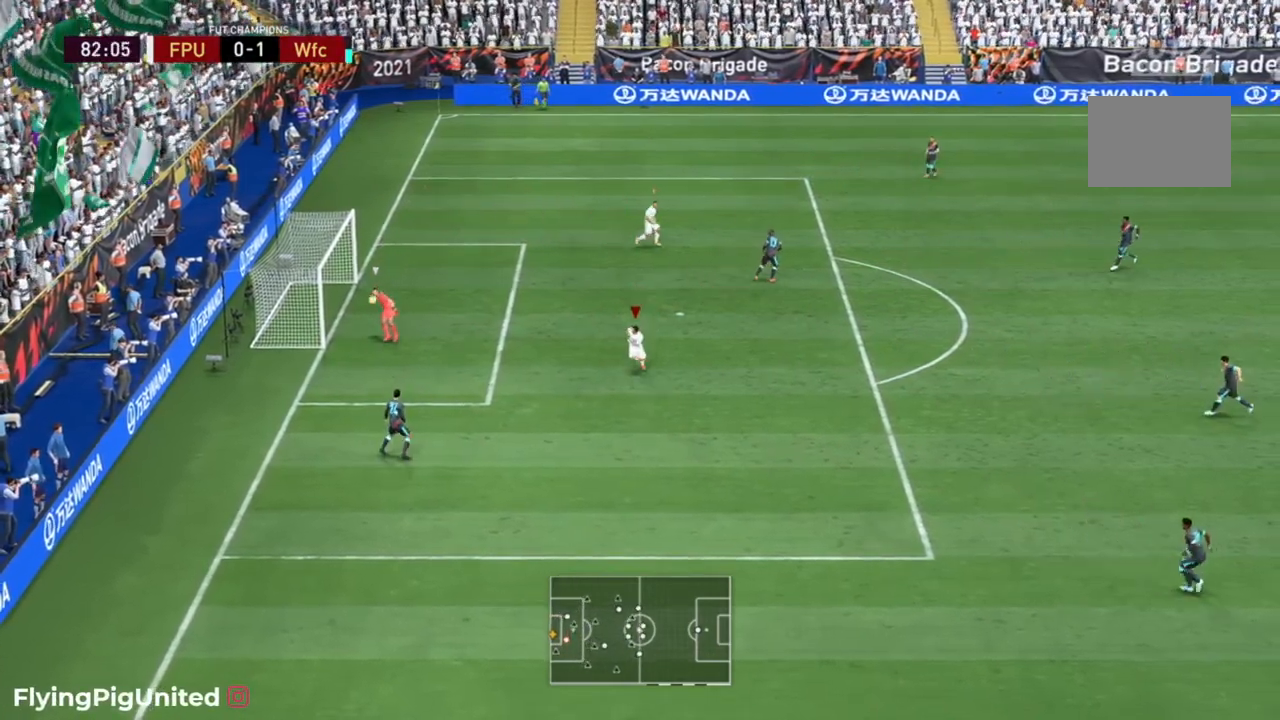
{"dt_ms": 500, "buttons": [], "left_stick": "down", "right_stick": "center", "events": []}
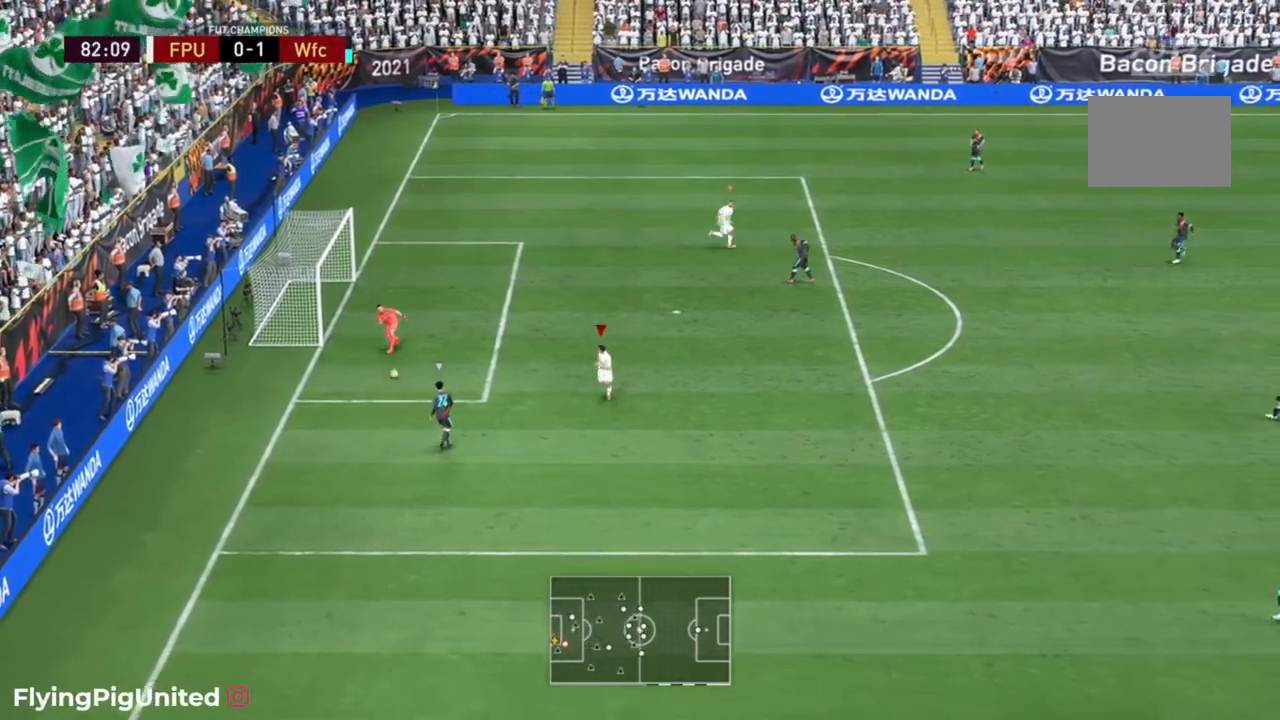
{"dt_ms": 500, "buttons": [], "left_stick": "down-left", "right_stick": "center", "events": [[250, "left_stick", "down-left"]]}
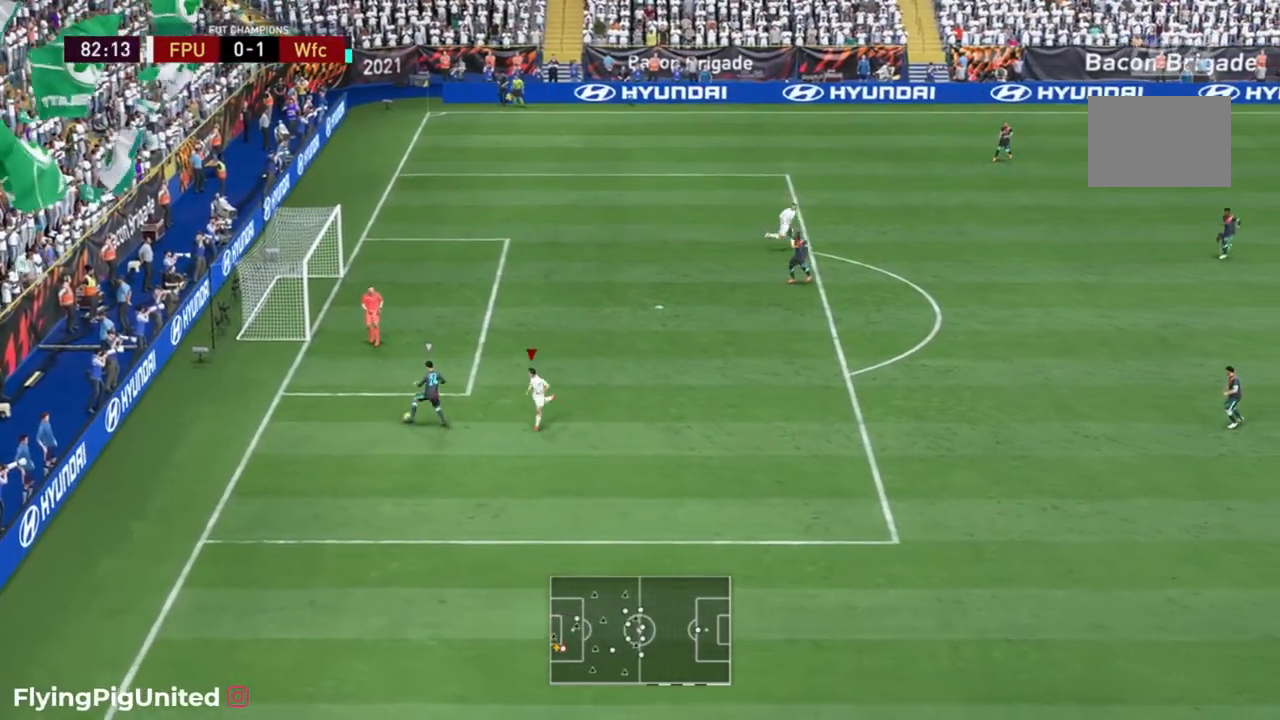
{"dt_ms": 500, "buttons": [], "left_stick": "up", "right_stick": "center", "events": [[150, "left_stick", "up-left"], [450, "left_stick", "up"]]}
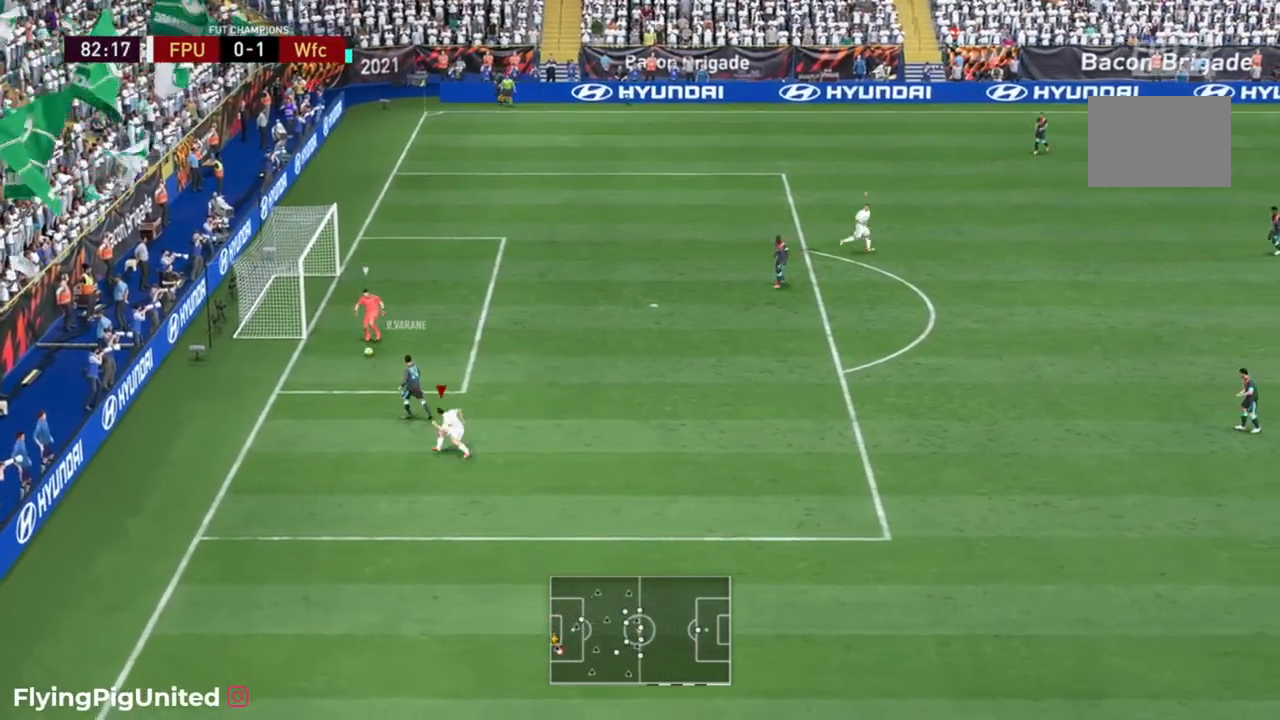
{"dt_ms": 500, "buttons": [], "left_stick": "up-right", "right_stick": "center", "events": [[183, "left_stick", "up-right"]]}
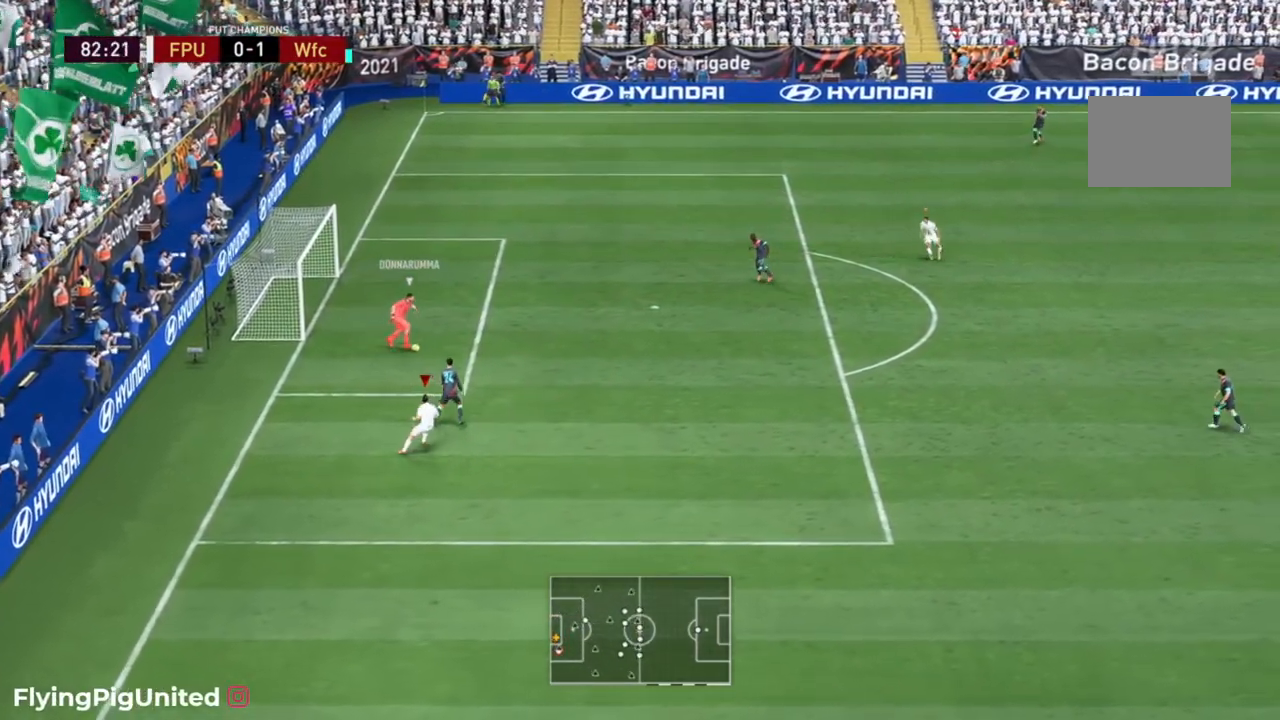
{"dt_ms": 500, "buttons": [], "left_stick": "up-right", "right_stick": "center", "events": []}